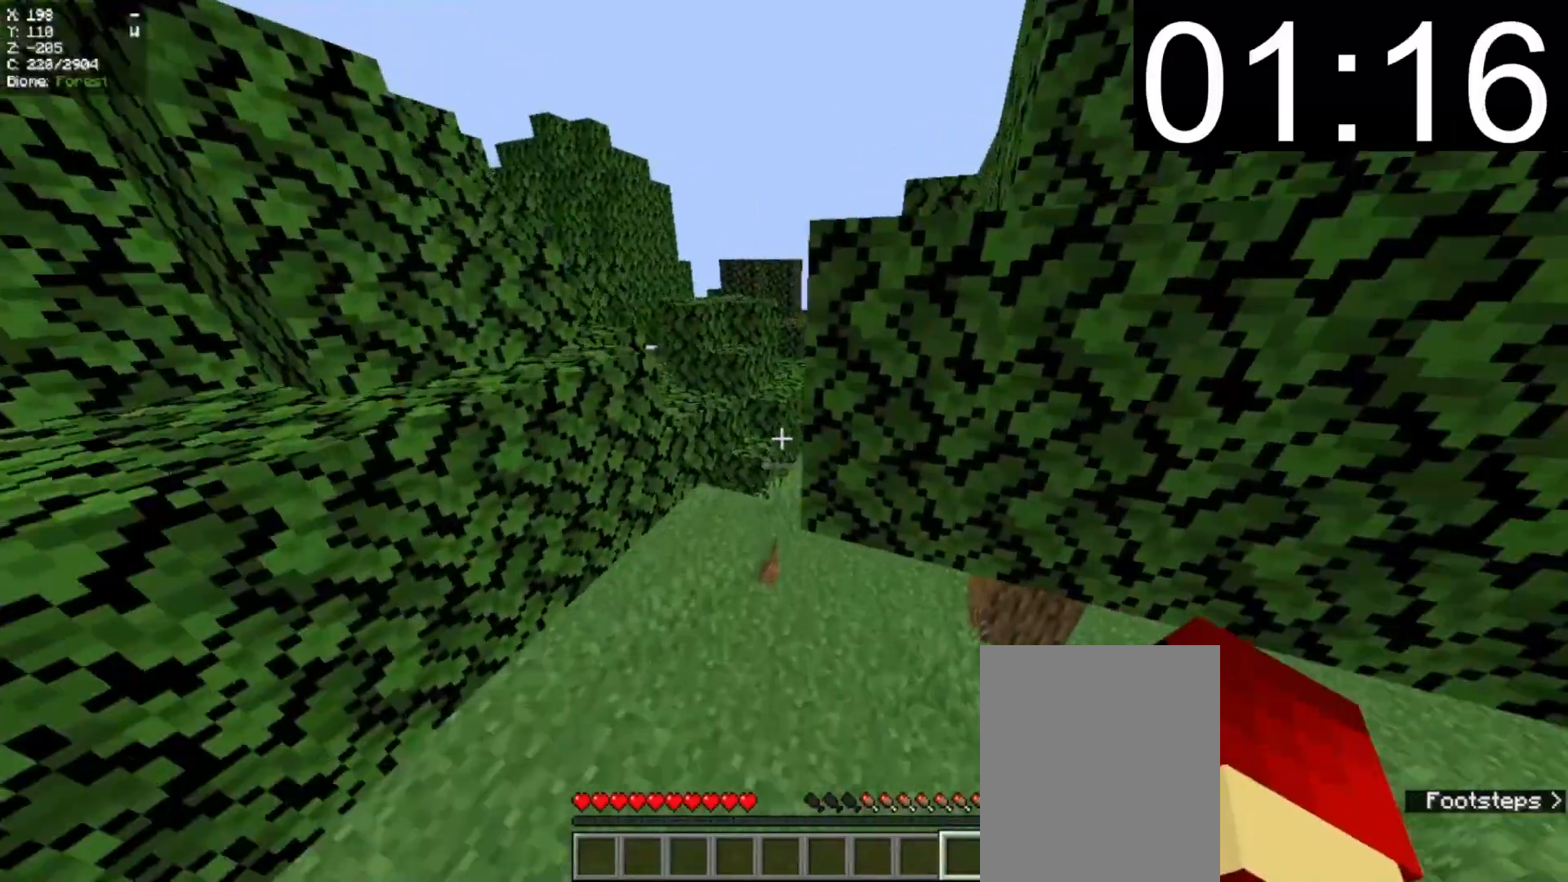
Gameplay with keyboard and mouse; each line is a JSON object with the keys and mouse buttons held at the frame after it. "events" lists presses ("down") and releases ("up") of "a", "d", "s", "w", "mouse_left" and "mouse_right" between this image and that frame as [ms after this image, input, new state], when the widget could be followed in between. "mouse_left", "mouse_right" = the "left", "right" buttons of the "mouse" list. No other keys are recorded. Fast repeated clicks can show as one long hold. Mouse movement is not recorded.
{"keys": ["d", "w"], "mouse": [], "events": [[60, "mouse_left", "down"], [60, "mouse_right", "down"], [220, "d", "down"], [220, "mouse_left", "up"], [220, "mouse_right", "up"]]}
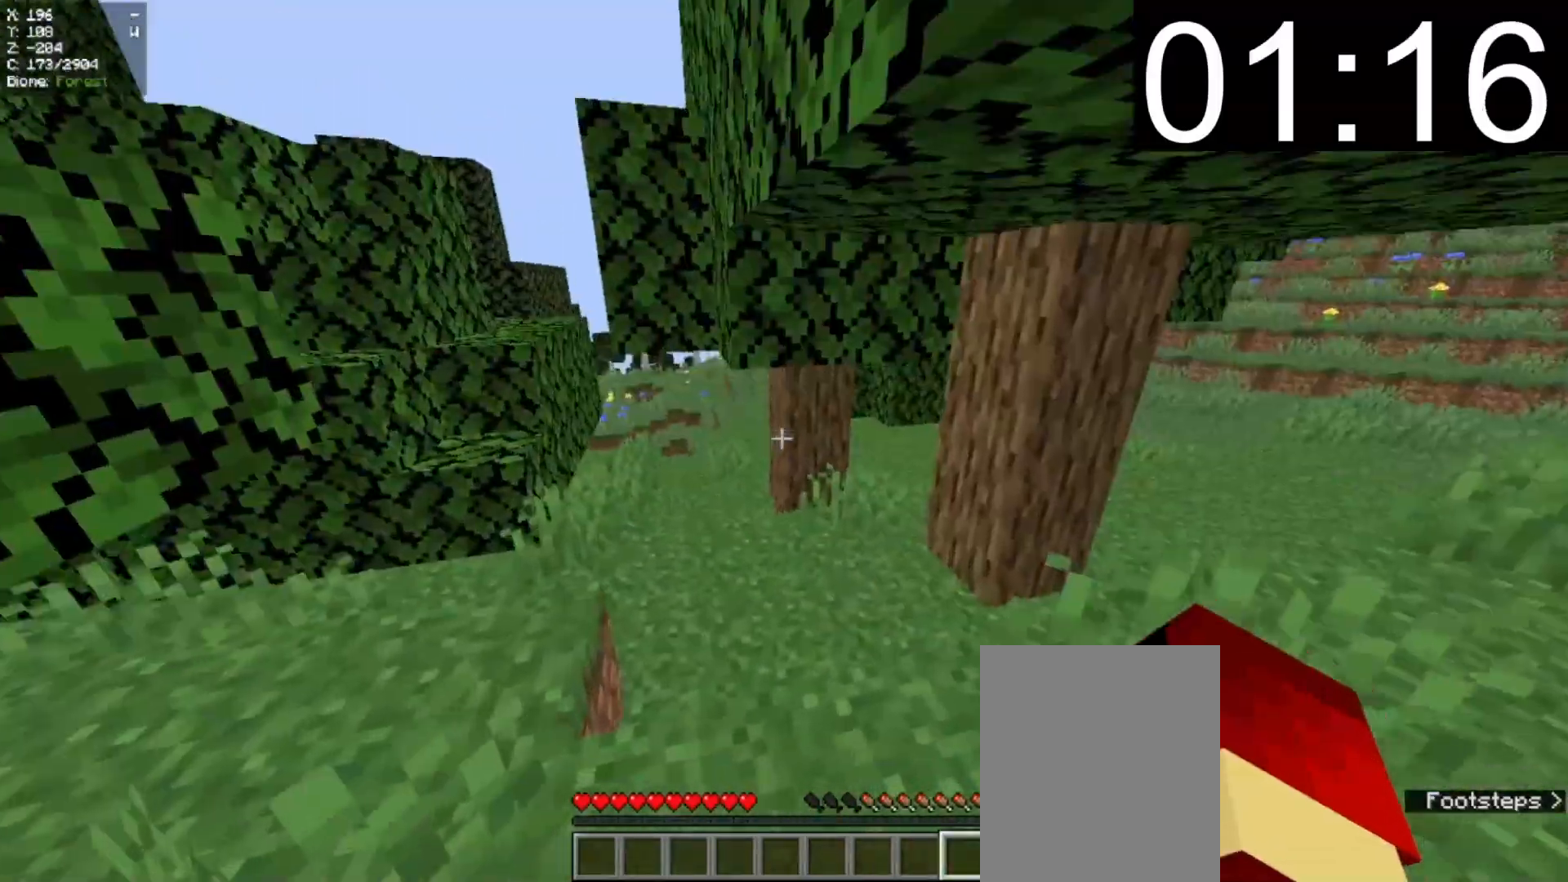
{"keys": ["w"], "mouse": [], "events": [[60, "d", "up"]]}
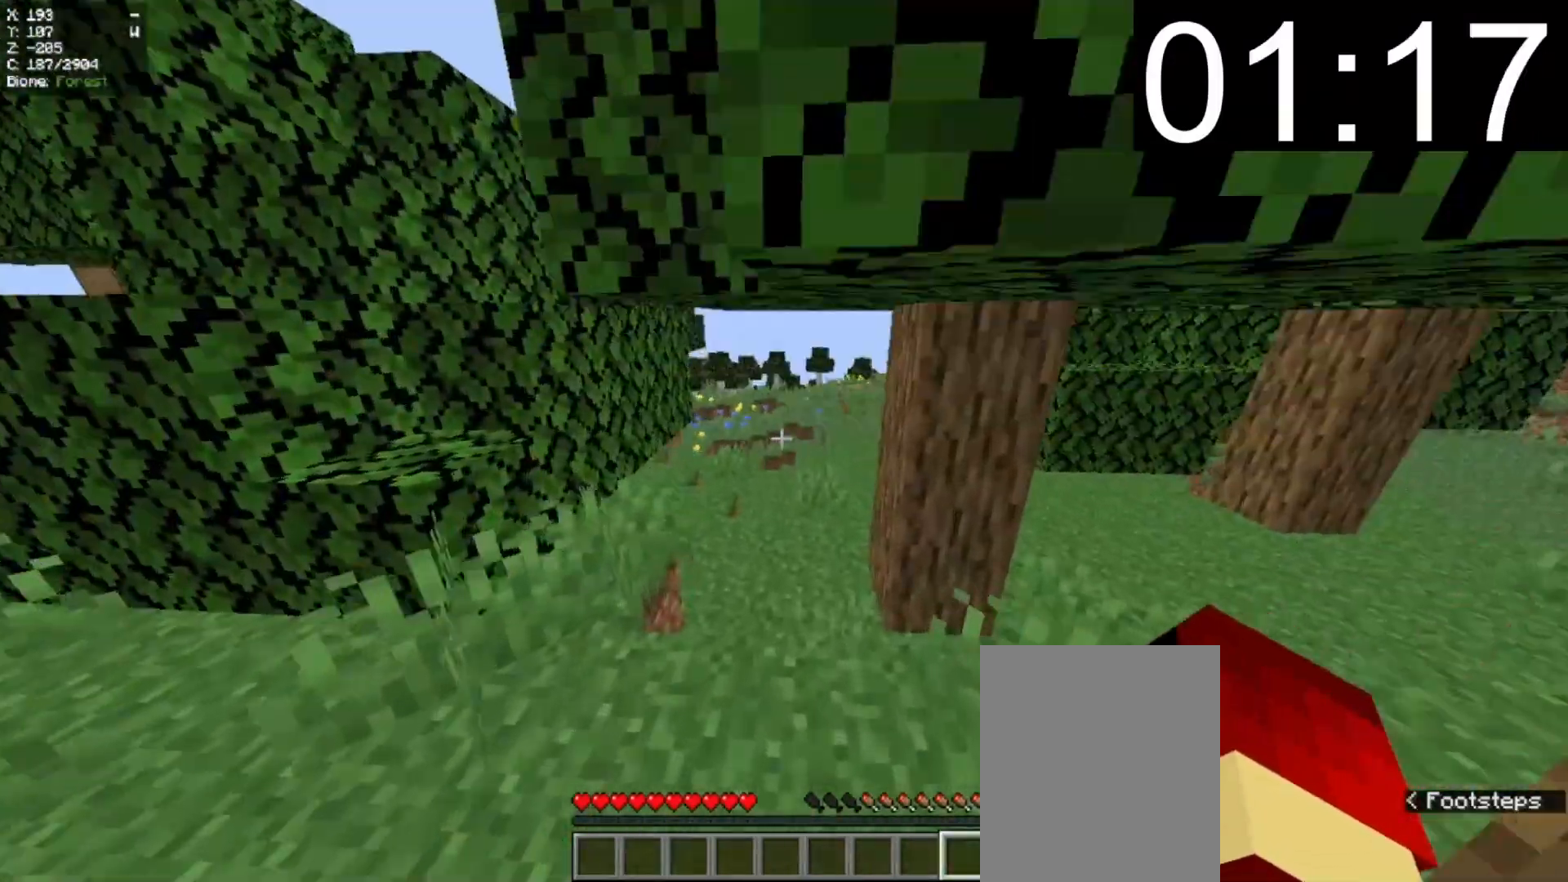
{"keys": ["w"], "mouse": [], "events": []}
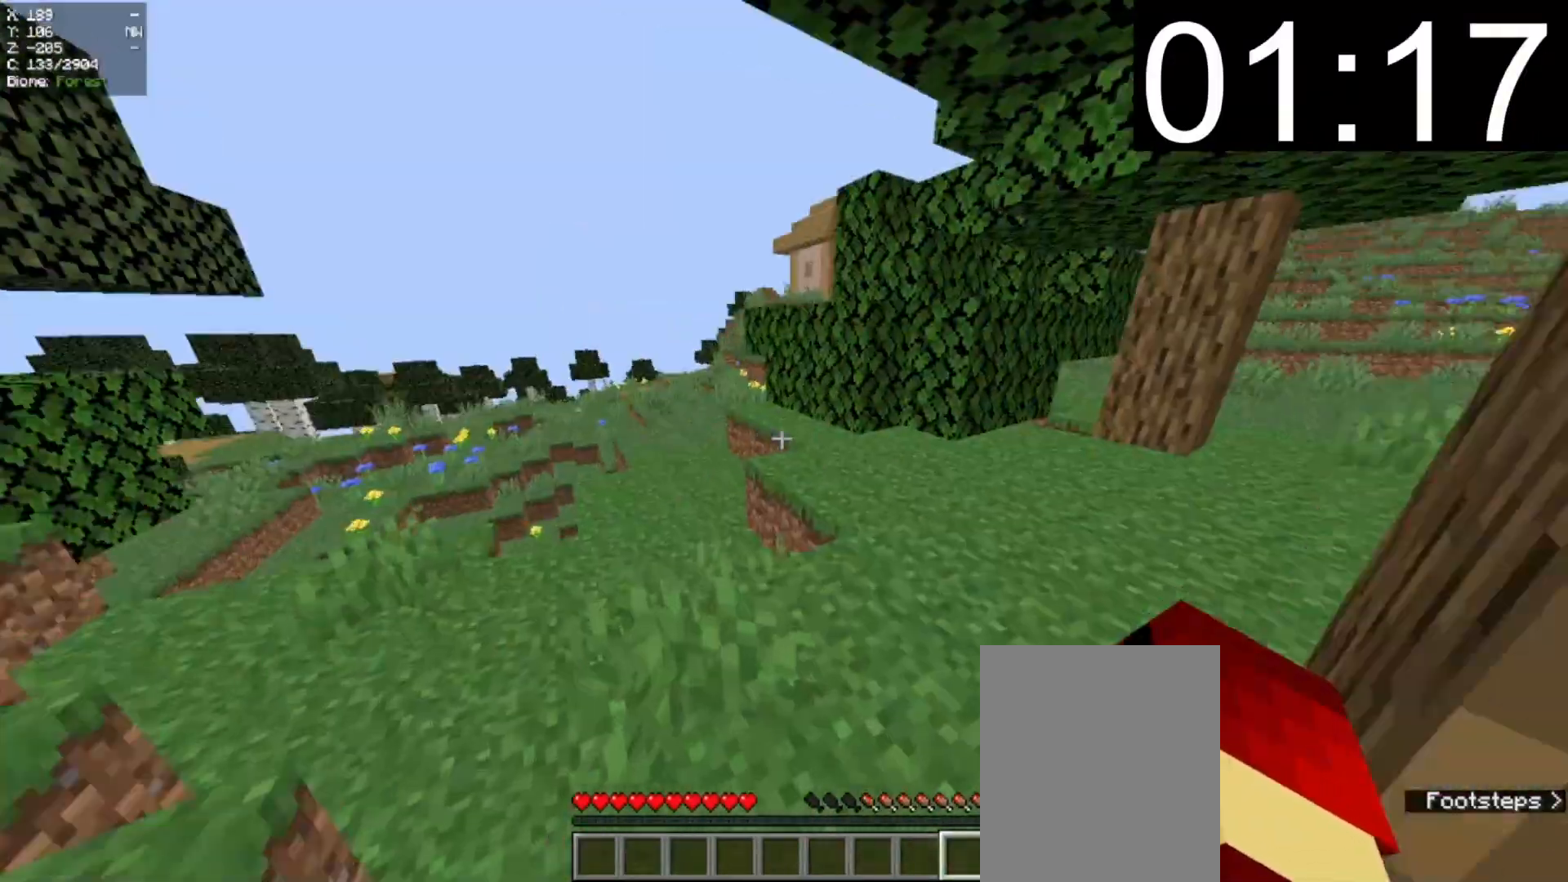
{"keys": ["a", "w"], "mouse": ["left", "right"], "events": [[320, "a", "down"], [400, "mouse_left", "down"], [400, "mouse_right", "down"]]}
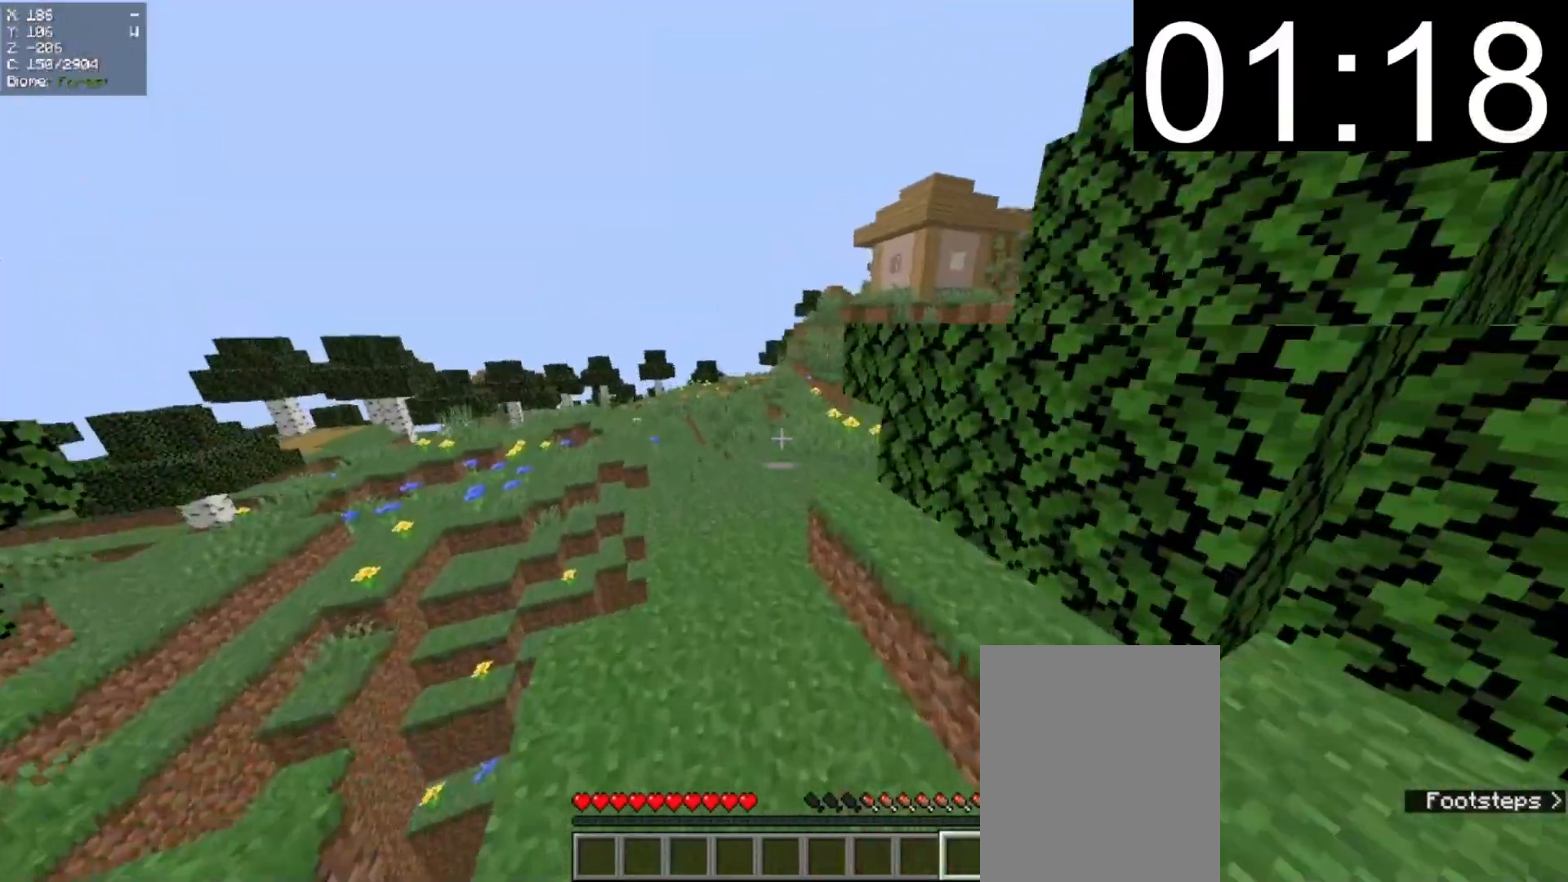
{"keys": ["w"], "mouse": [], "events": [[60, "mouse_left", "up"], [100, "a", "up"], [100, "mouse_right", "up"]]}
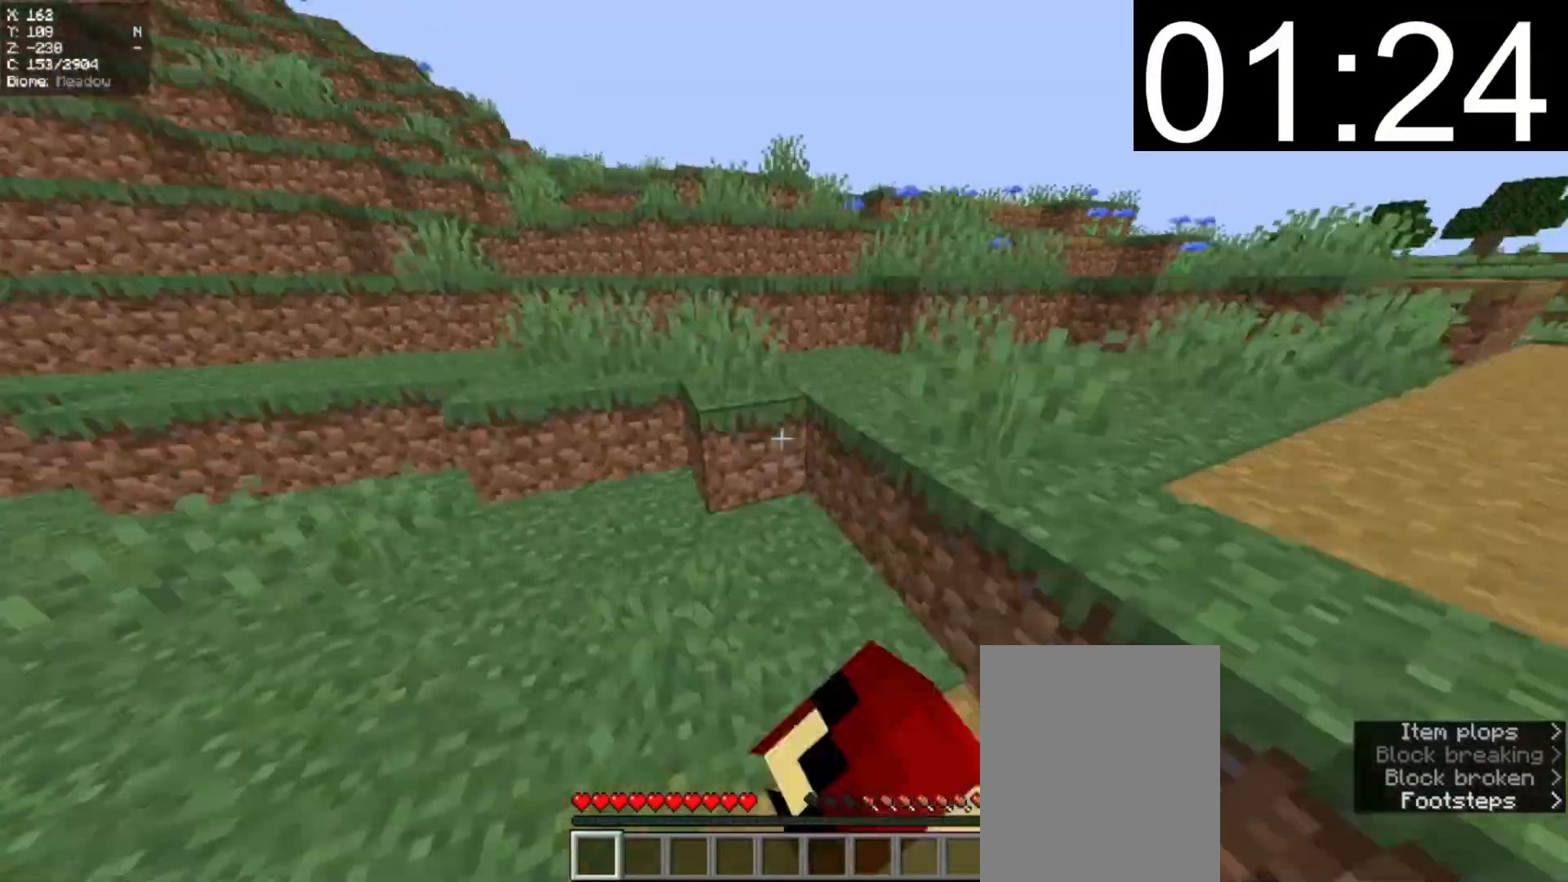
{"keys": ["w"], "mouse": [], "events": []}
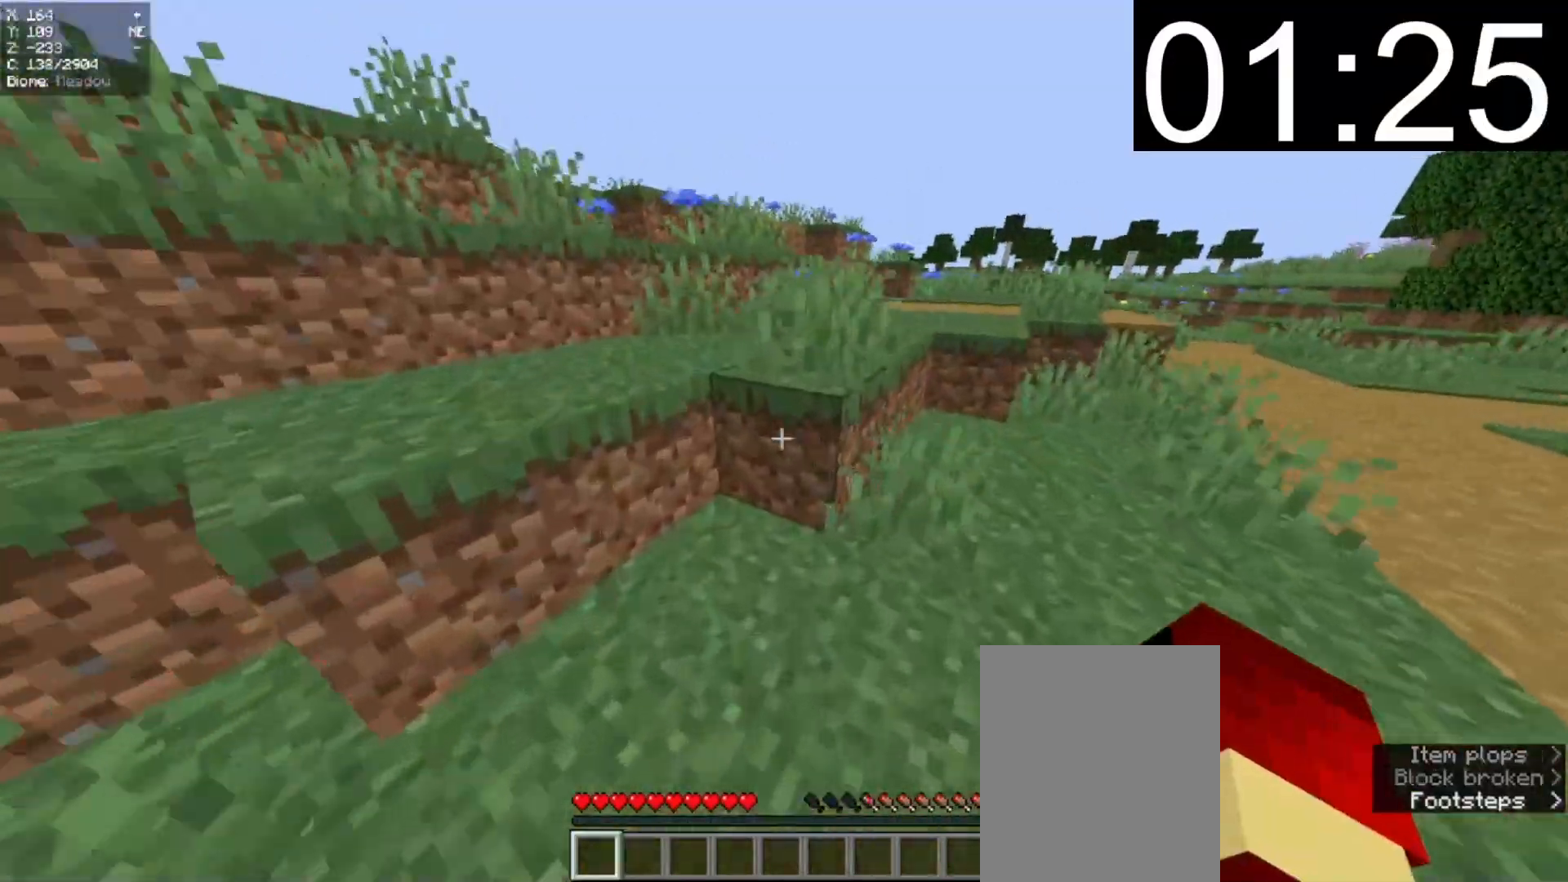
{"keys": ["a", "w"], "mouse": [], "events": [[80, "d", "down"], [220, "d", "up"], [240, "a", "down"], [240, "mouse_left", "down"], [240, "mouse_right", "down"], [440, "mouse_left", "up"], [440, "mouse_right", "up"]]}
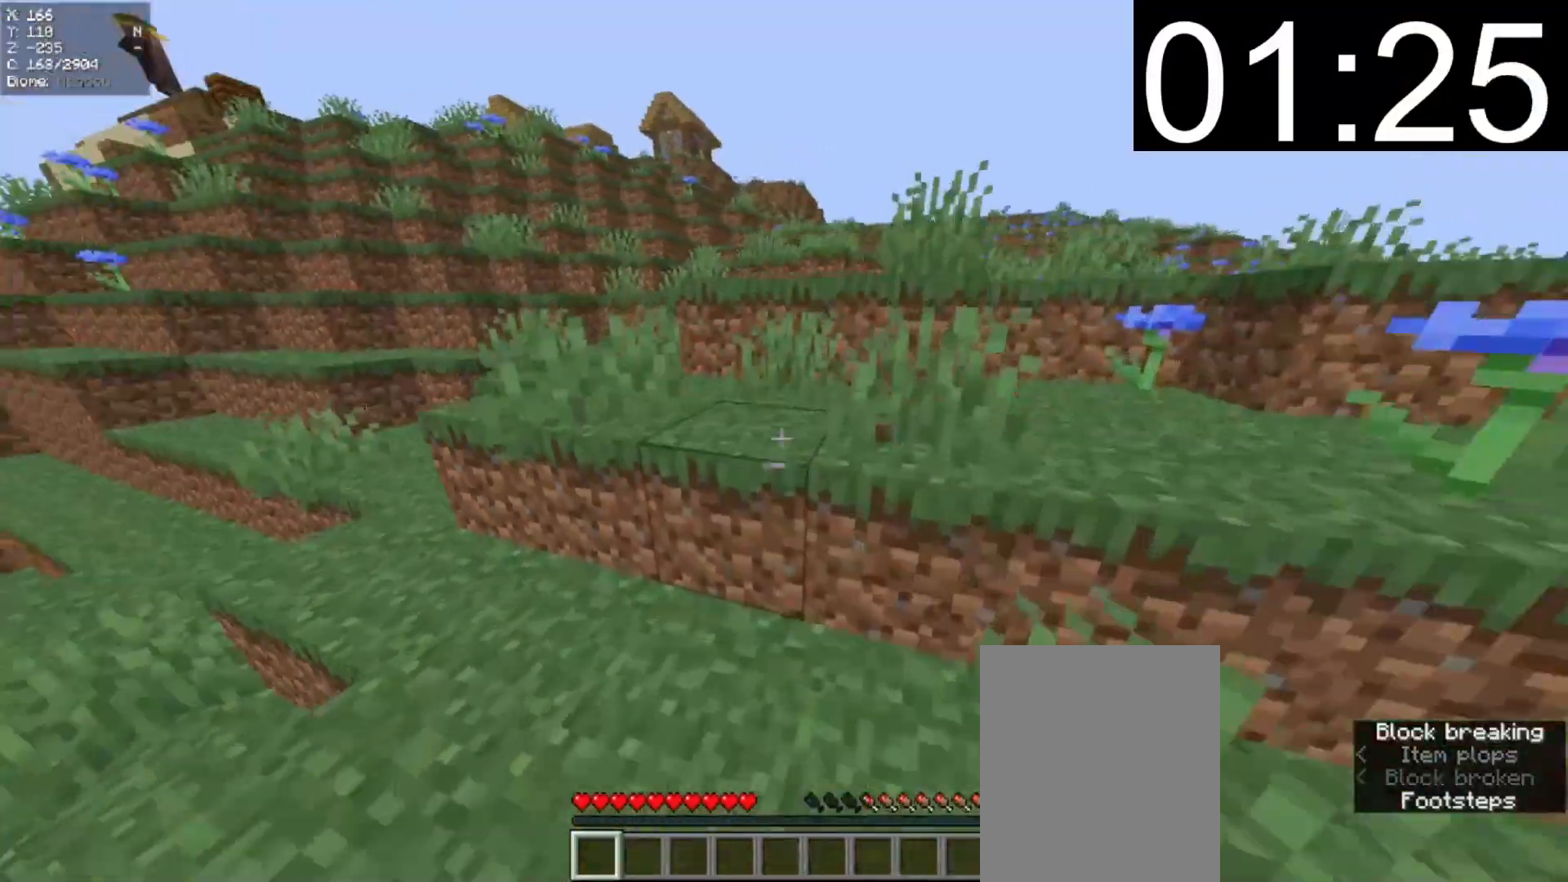
{"keys": ["w"], "mouse": [], "events": [[80, "mouse_left", "down"], [80, "mouse_right", "down"], [220, "mouse_left", "up"], [280, "a", "up"], [280, "mouse_right", "up"]]}
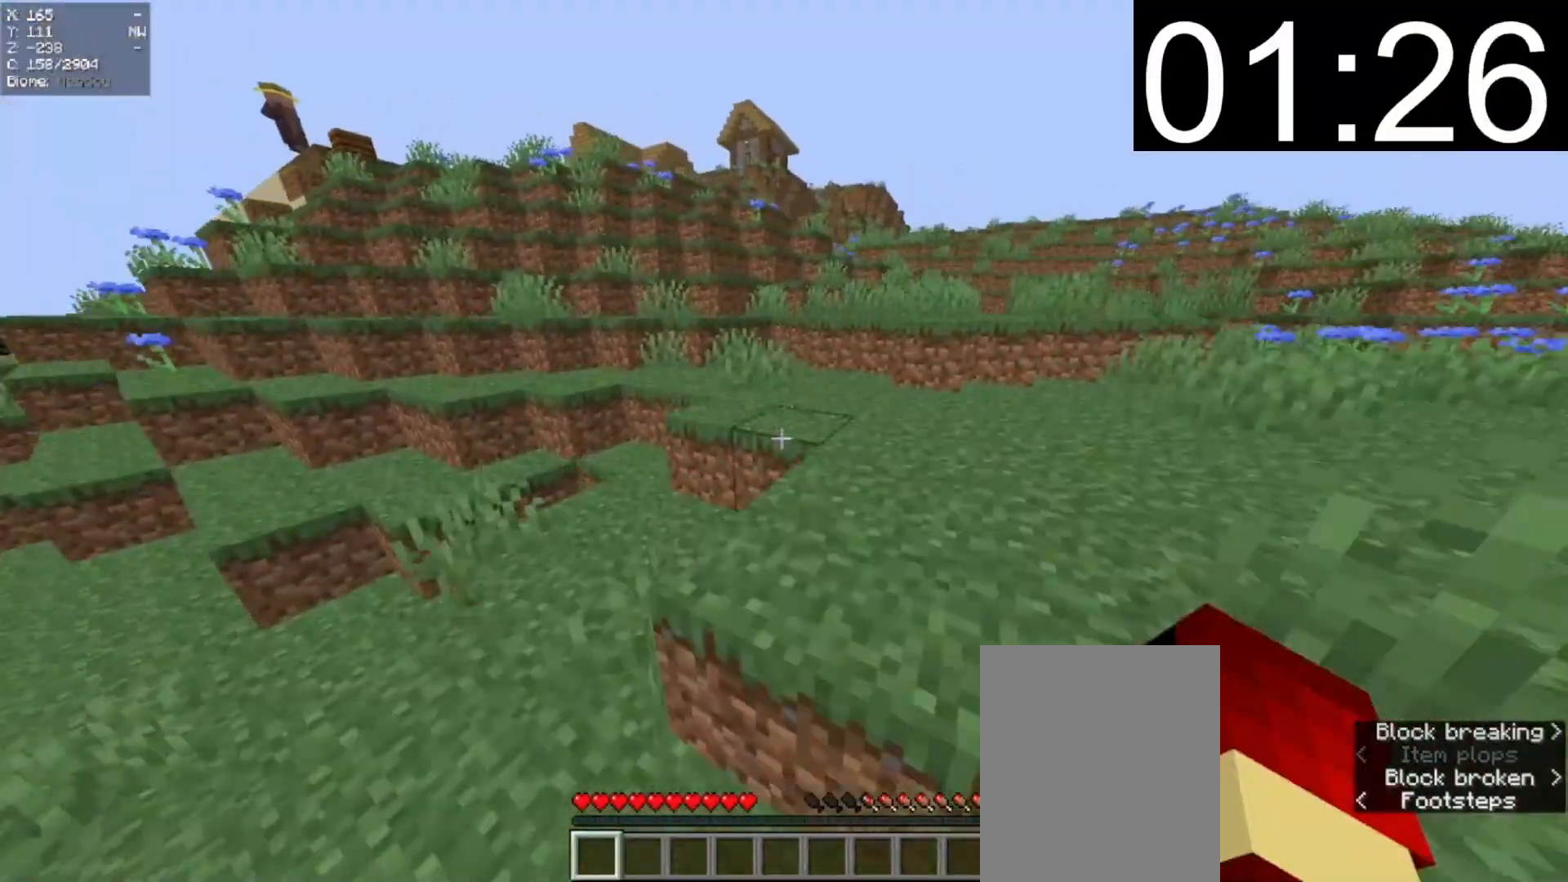
{"keys": ["w"], "mouse": [], "events": [[40, "d", "down"], [140, "mouse_left", "down"], [180, "mouse_right", "down"], [220, "d", "up"], [320, "mouse_right", "up"], [440, "mouse_left", "up"]]}
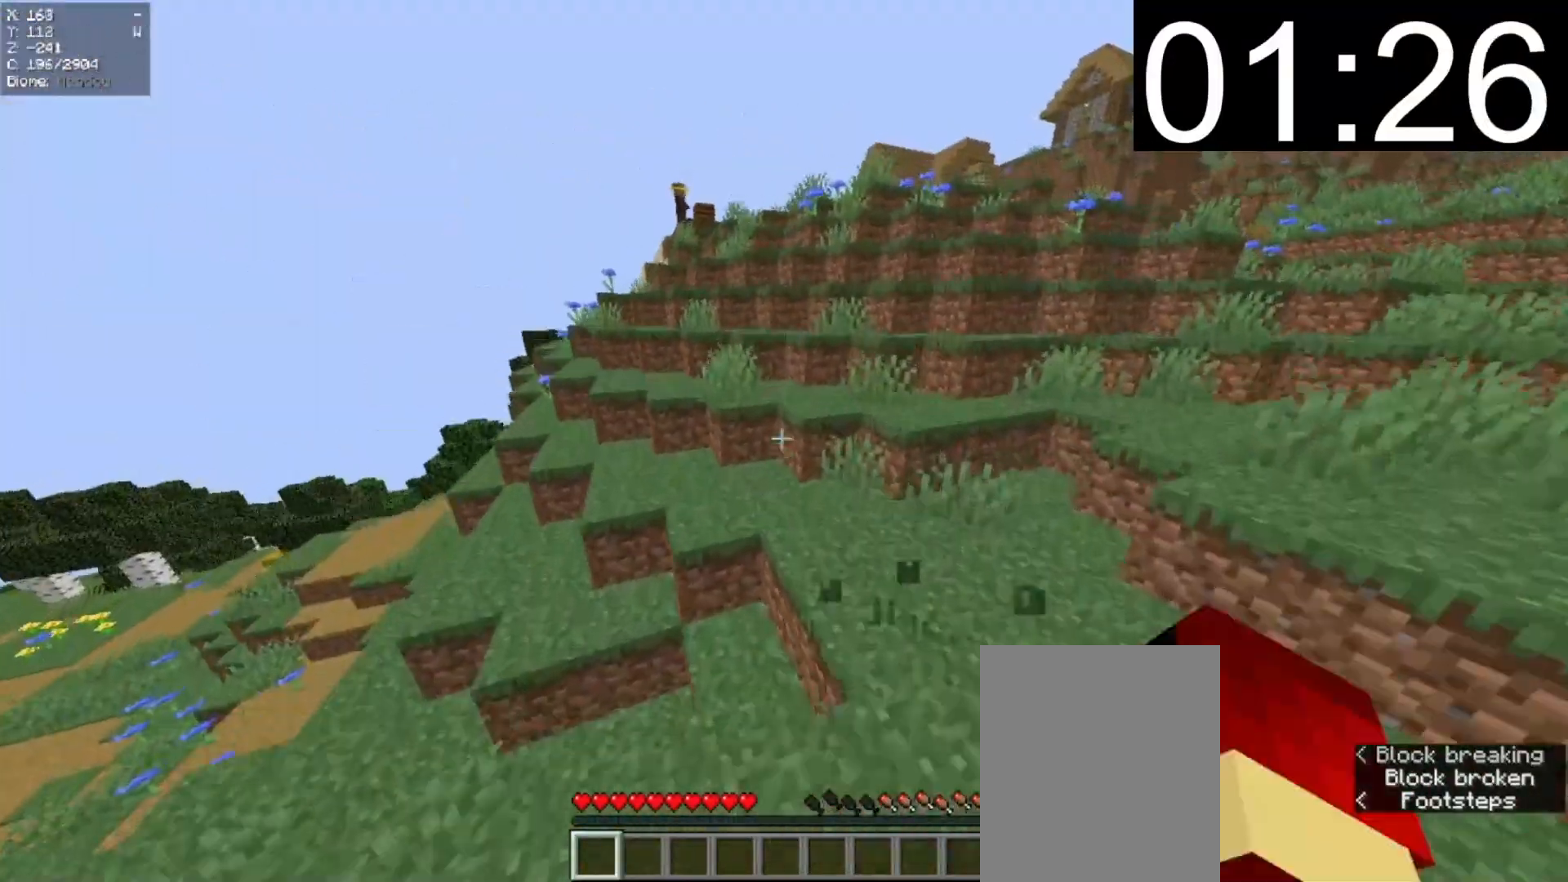
{"keys": ["d", "w"], "mouse": ["left", "right"], "events": [[360, "d", "down"], [360, "mouse_left", "down"], [360, "mouse_right", "down"]]}
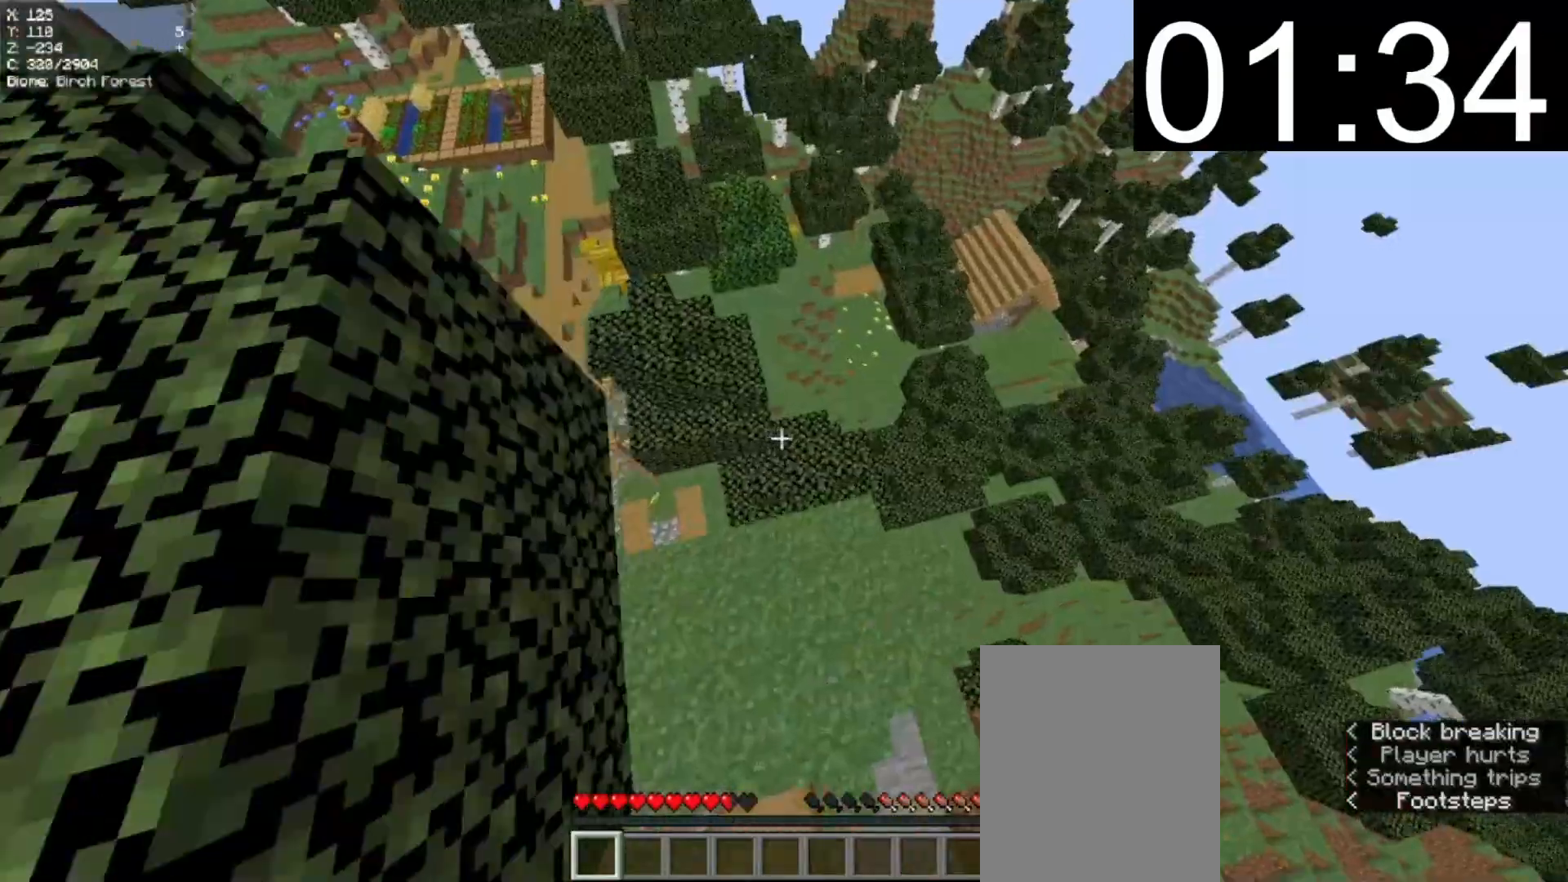
{"keys": ["w"], "mouse": [], "events": [[40, "mouse_left", "up"], [40, "mouse_right", "up"], [140, "mouse_left", "down"], [140, "mouse_right", "down"], [300, "mouse_left", "up"], [360, "mouse_right", "up"], [440, "d", "up"]]}
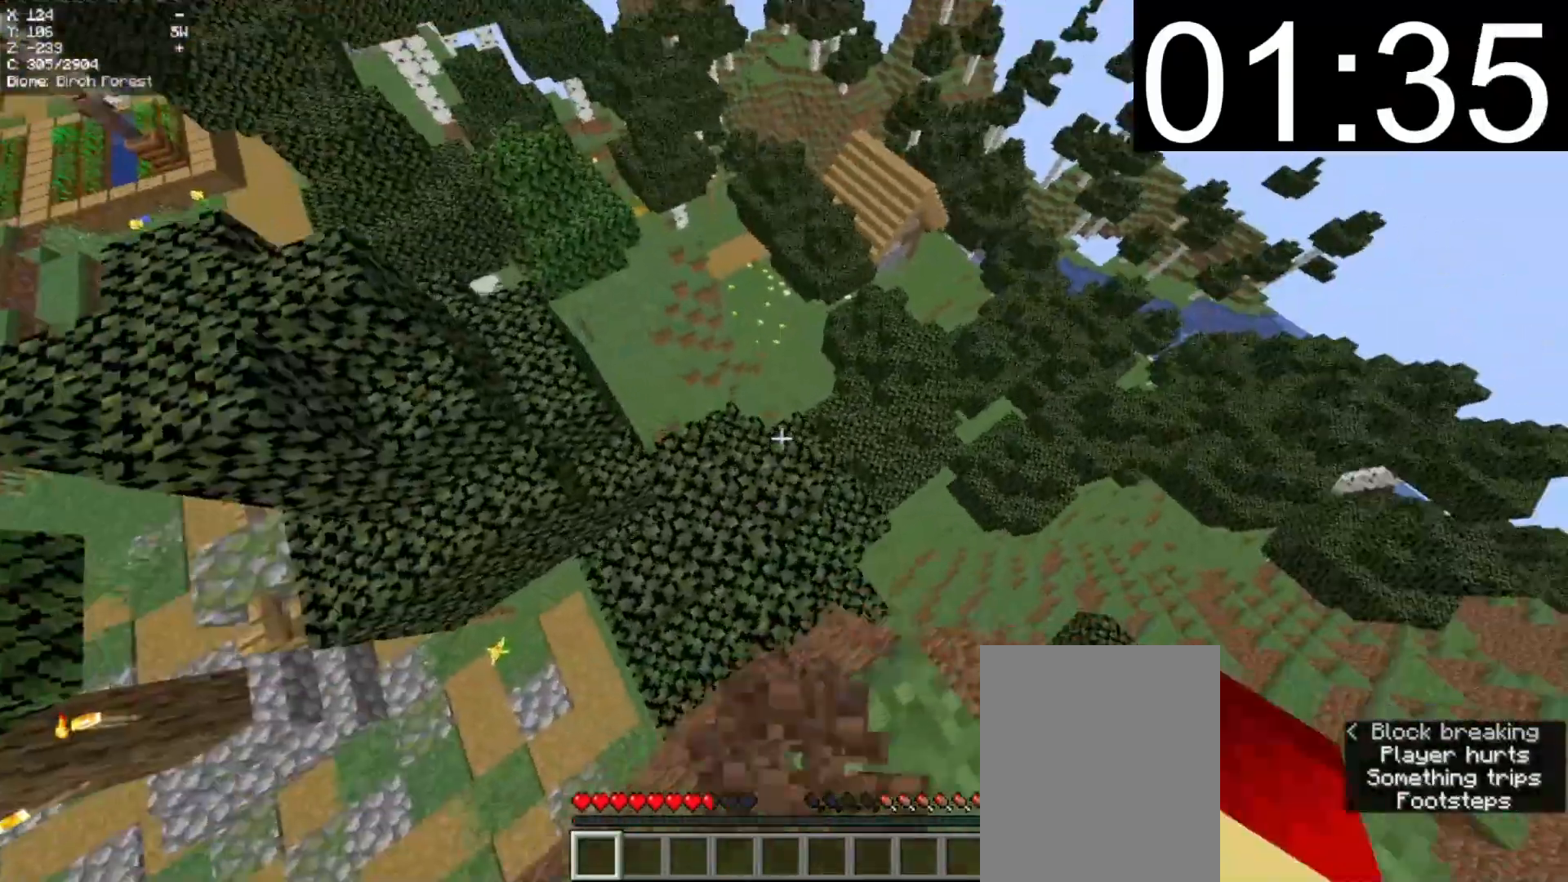
{"keys": ["a", "w"], "mouse": [], "events": [[40, "mouse_left", "down"], [40, "mouse_right", "down"], [200, "mouse_left", "up"], [200, "mouse_right", "up"], [340, "a", "down"], [360, "mouse_left", "down"], [500, "mouse_left", "up"]]}
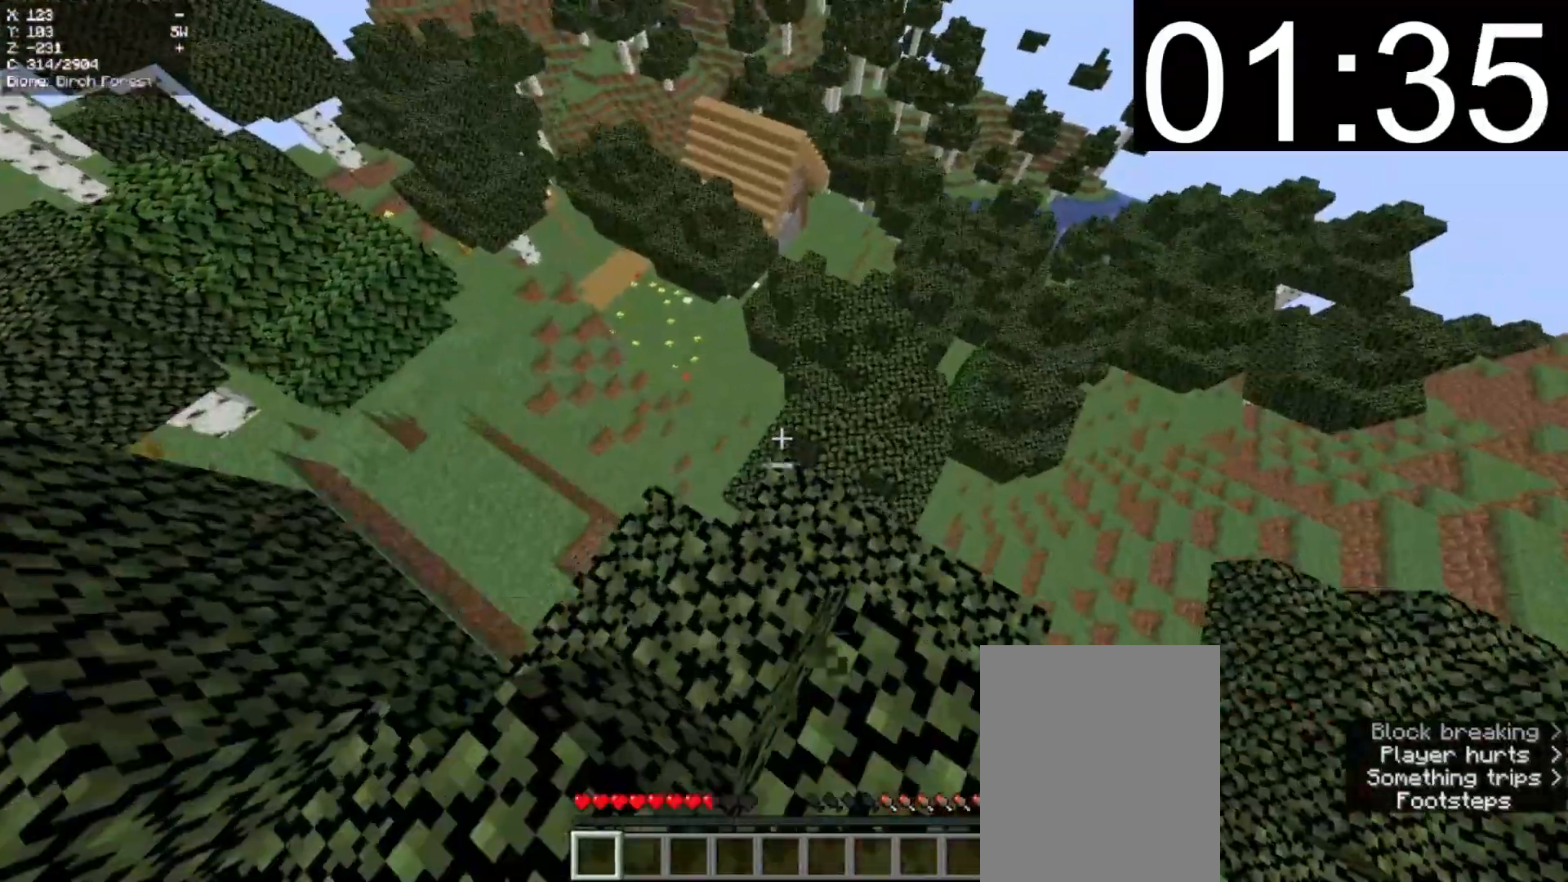
{"keys": ["d", "w"], "mouse": [], "events": [[240, "d", "down"], [340, "a", "up"]]}
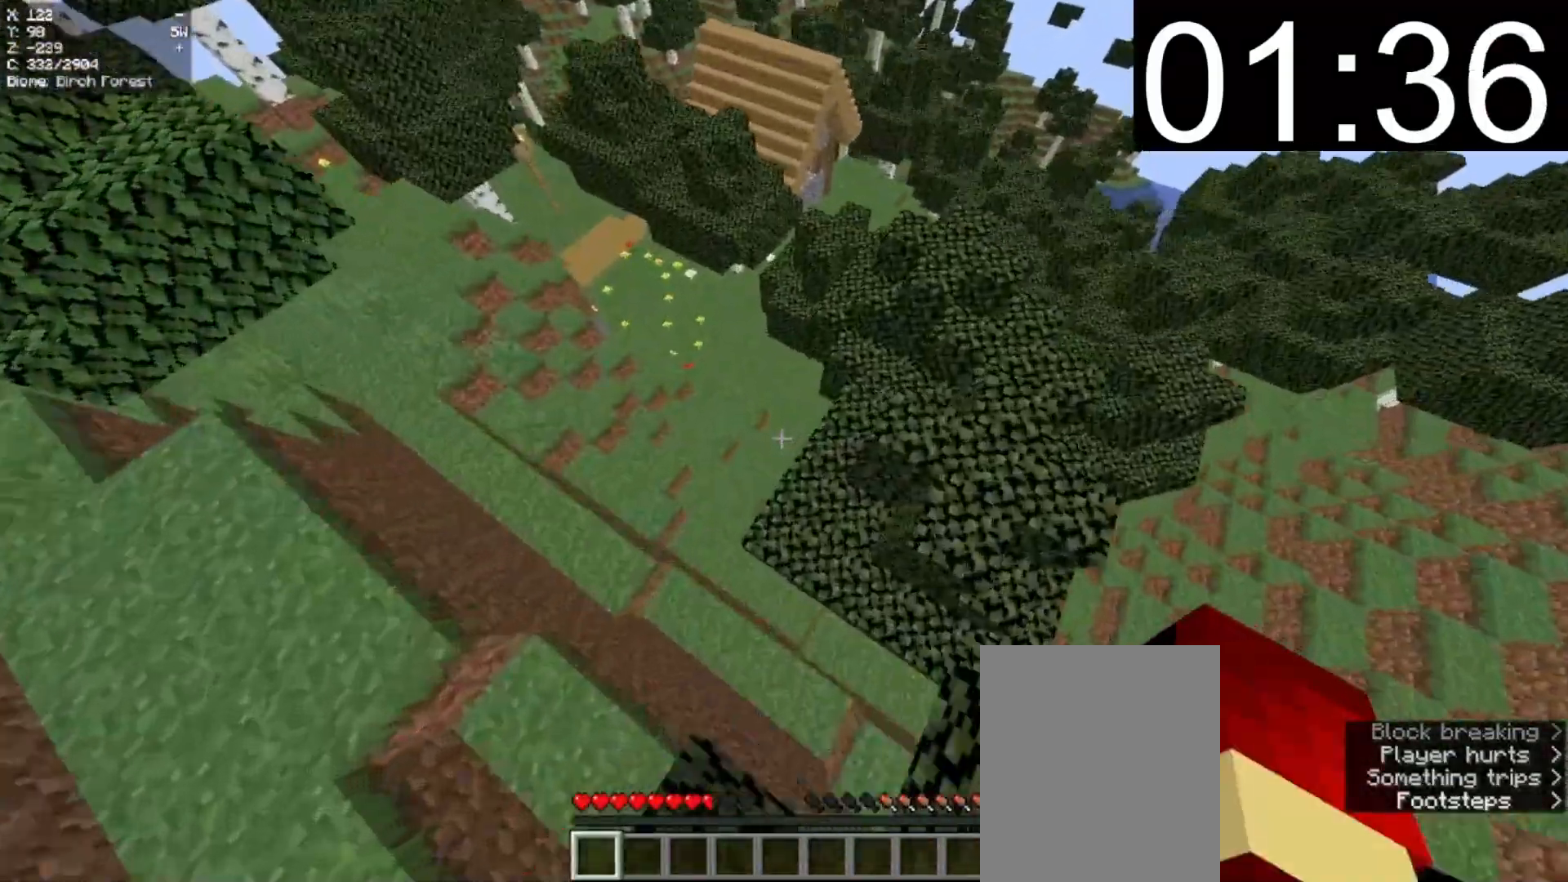
{"keys": ["w"], "mouse": [], "events": [[240, "d", "up"]]}
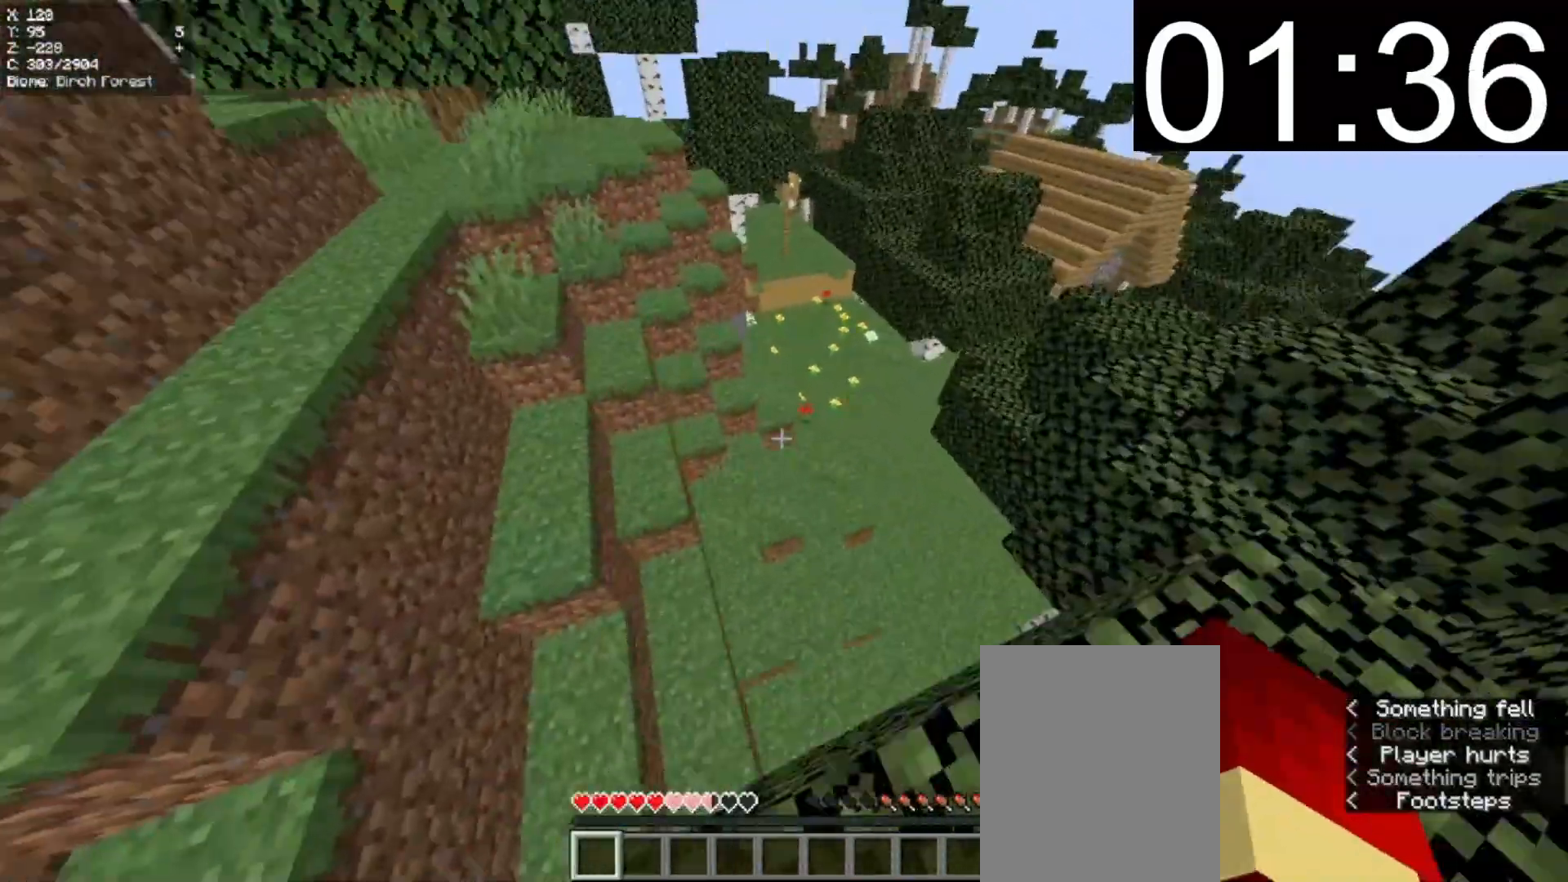
{"keys": ["w"], "mouse": [], "events": [[240, "a", "down"], [460, "a", "up"]]}
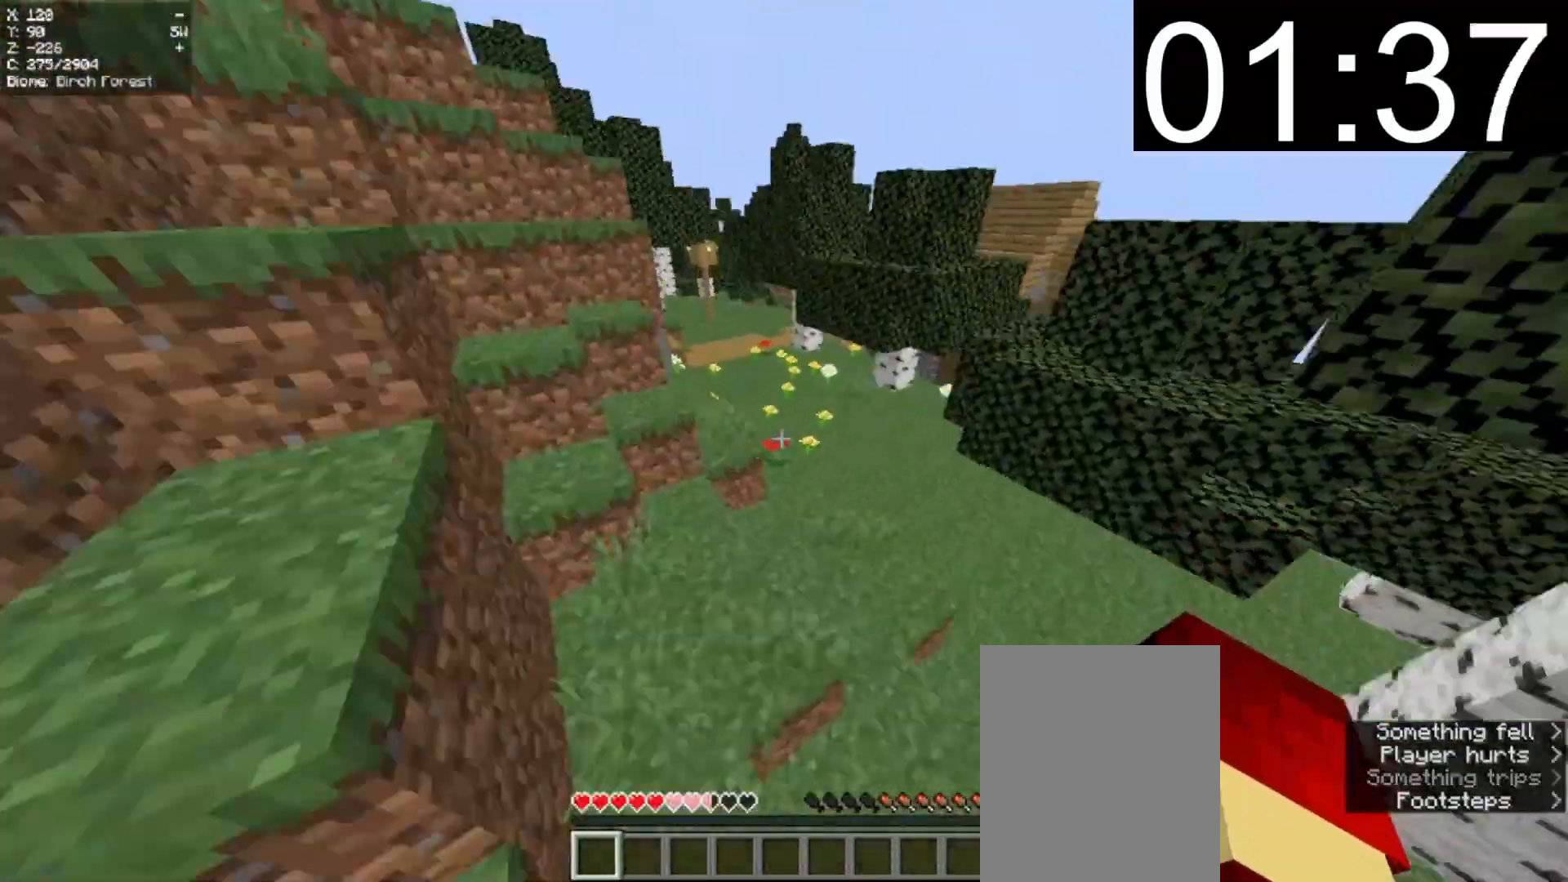
{"keys": ["w"], "mouse": [], "events": []}
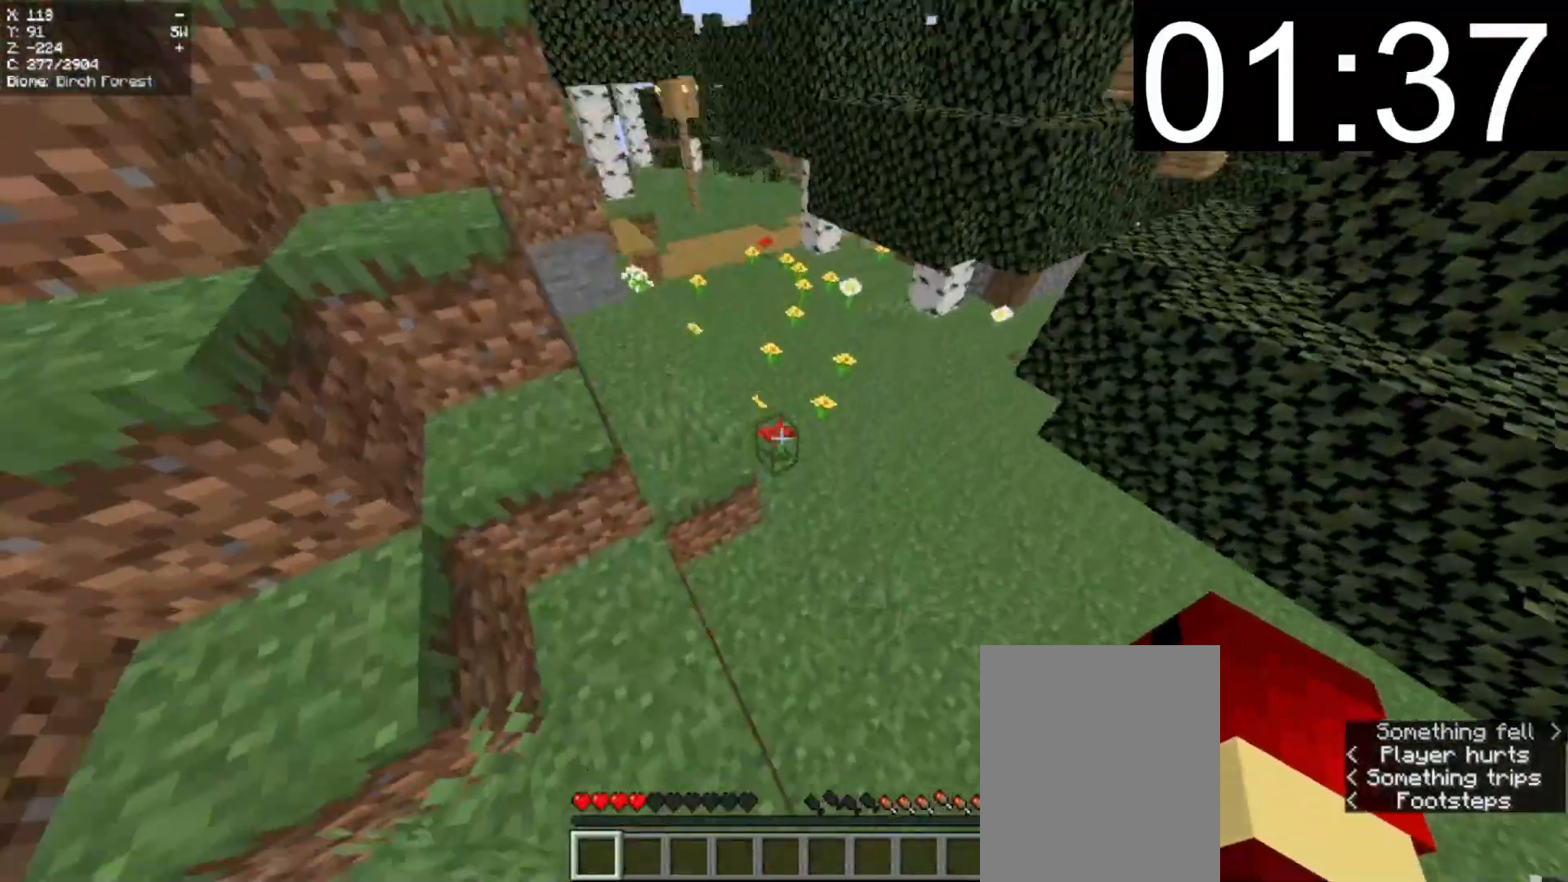
{"keys": ["w"], "mouse": []}
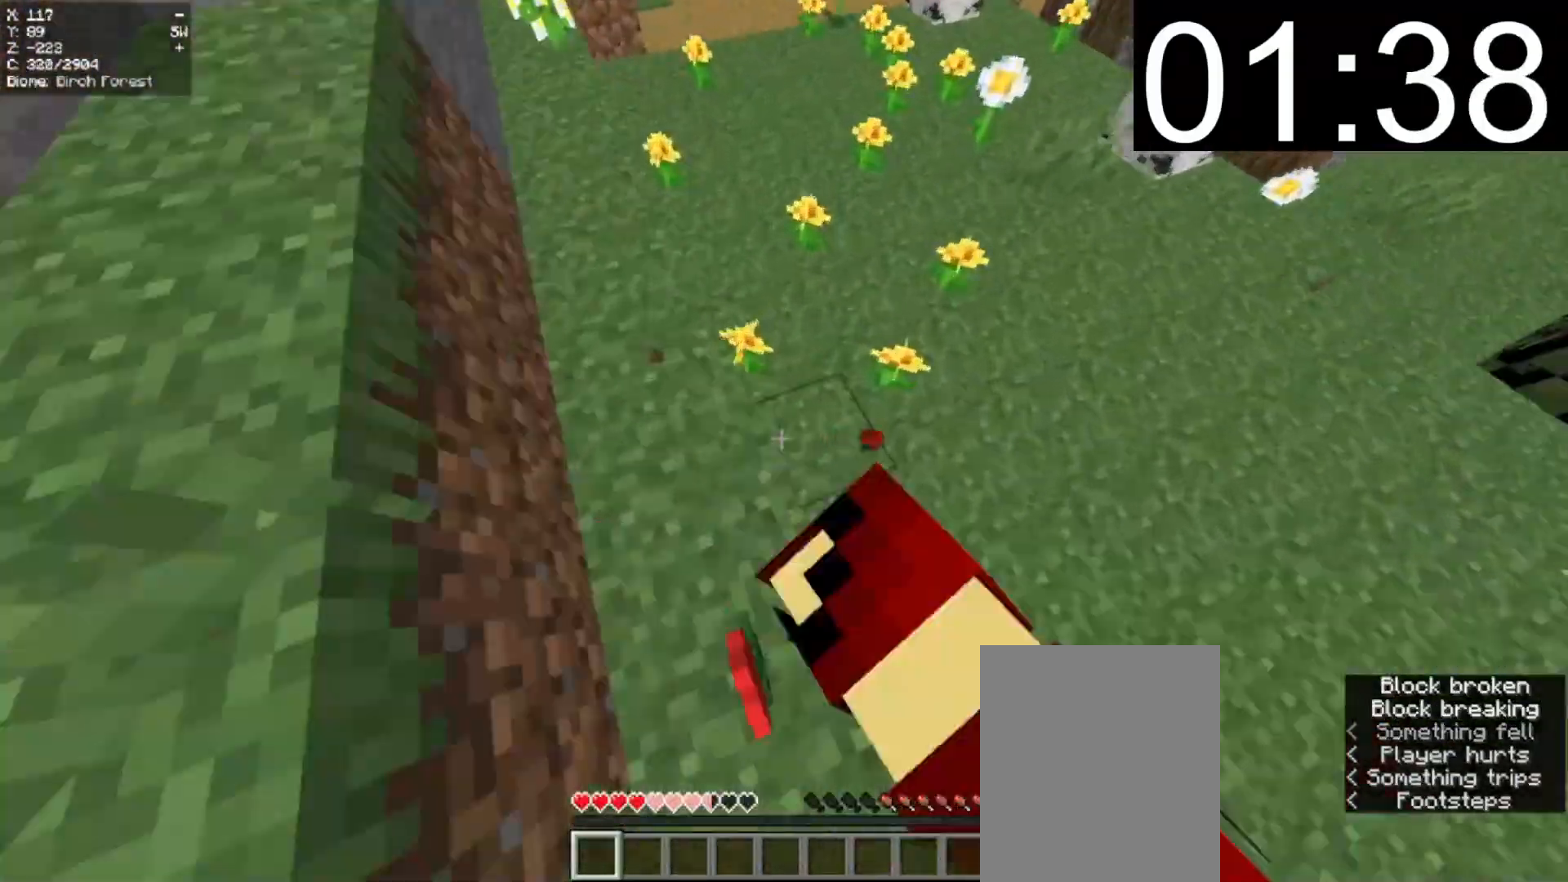
{"keys": [], "mouse": [], "events": [[40, "w", "up"]]}
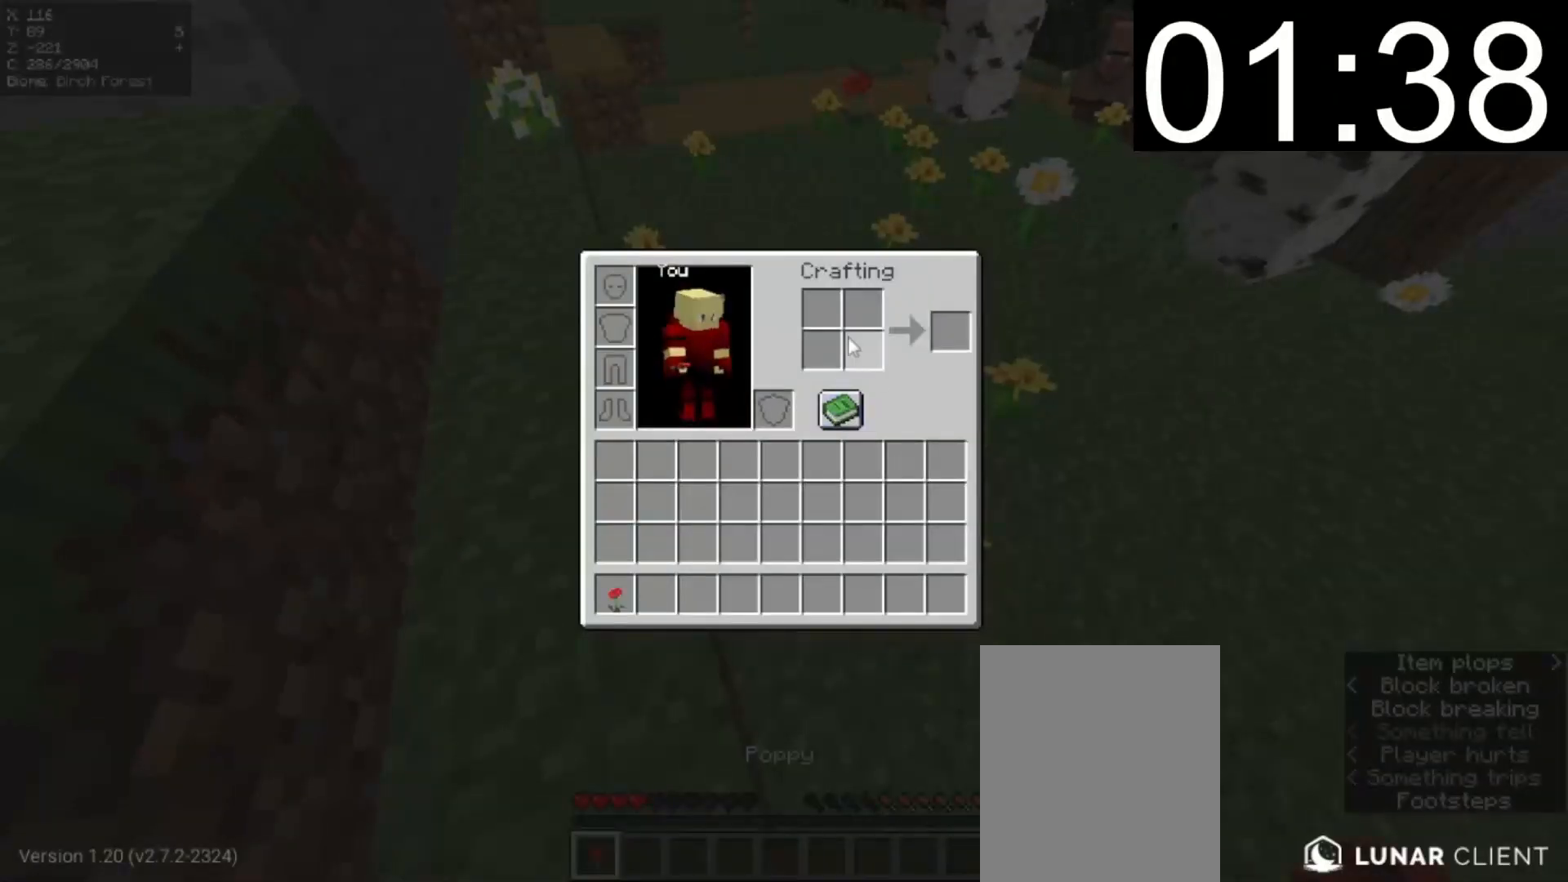
{"keys": [], "mouse": [], "events": []}
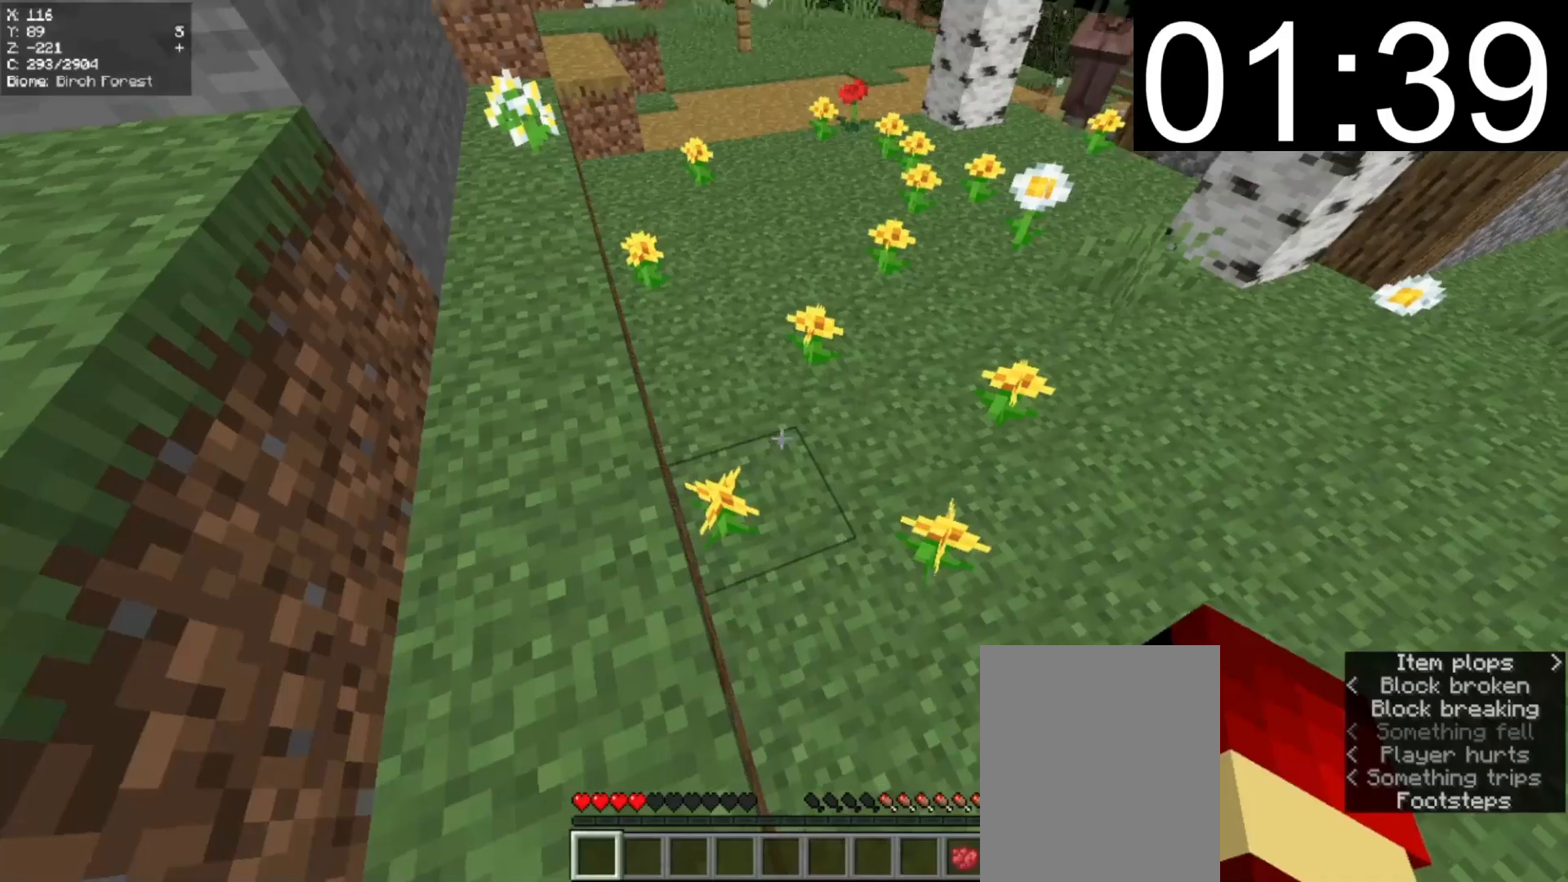
{"keys": ["w"], "mouse": [], "events": [[40, "w", "down"]]}
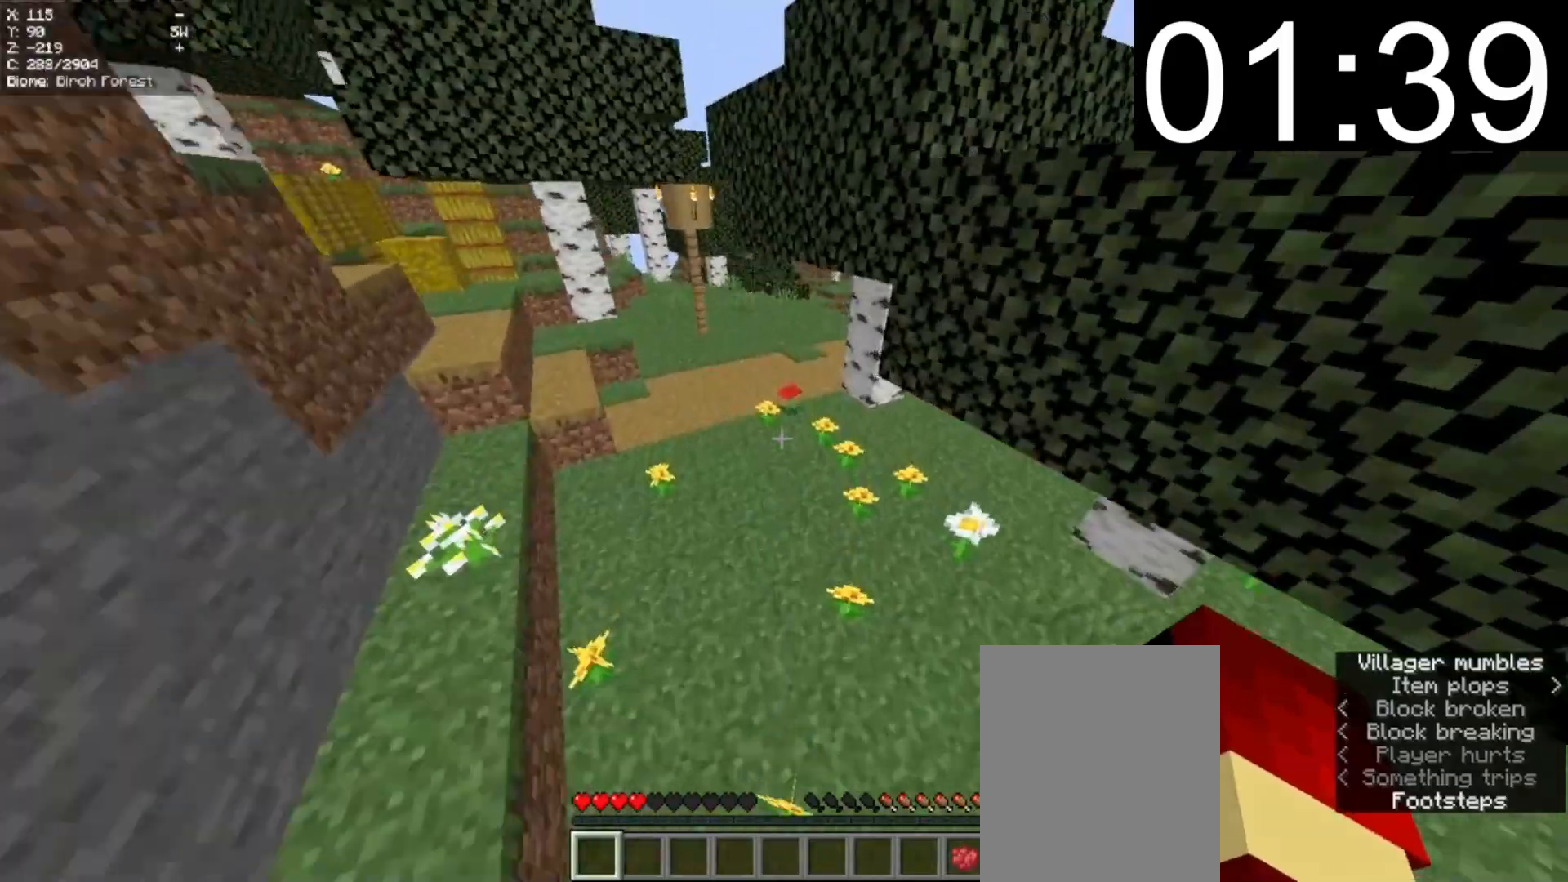
{"keys": ["w"], "mouse": [], "events": [[400, "mouse_left", "down"], [500, "mouse_left", "up"]]}
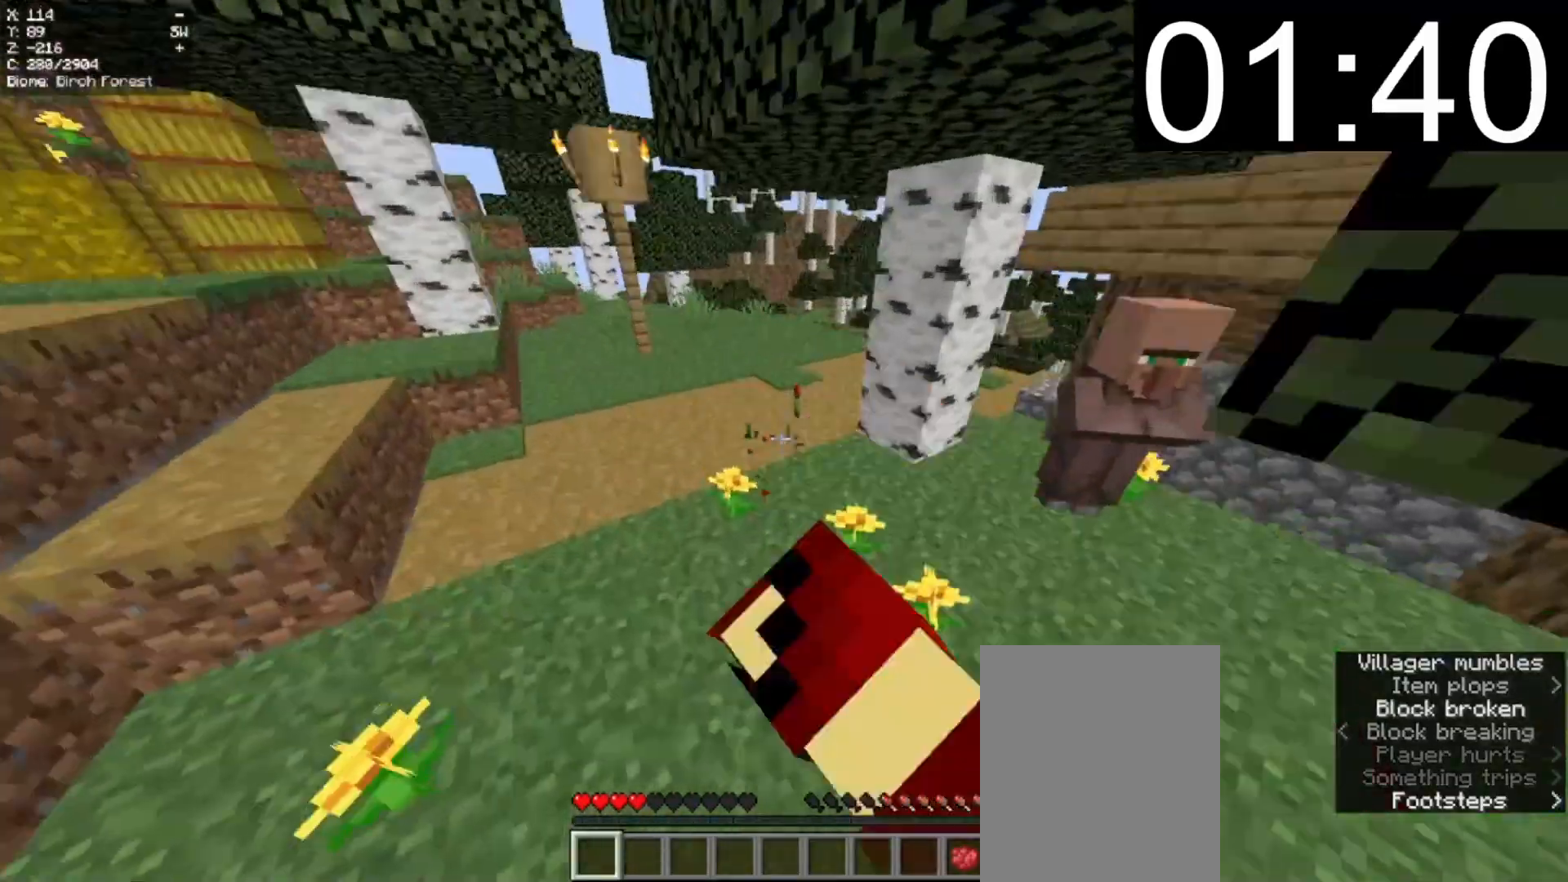
{"keys": [], "mouse": []}
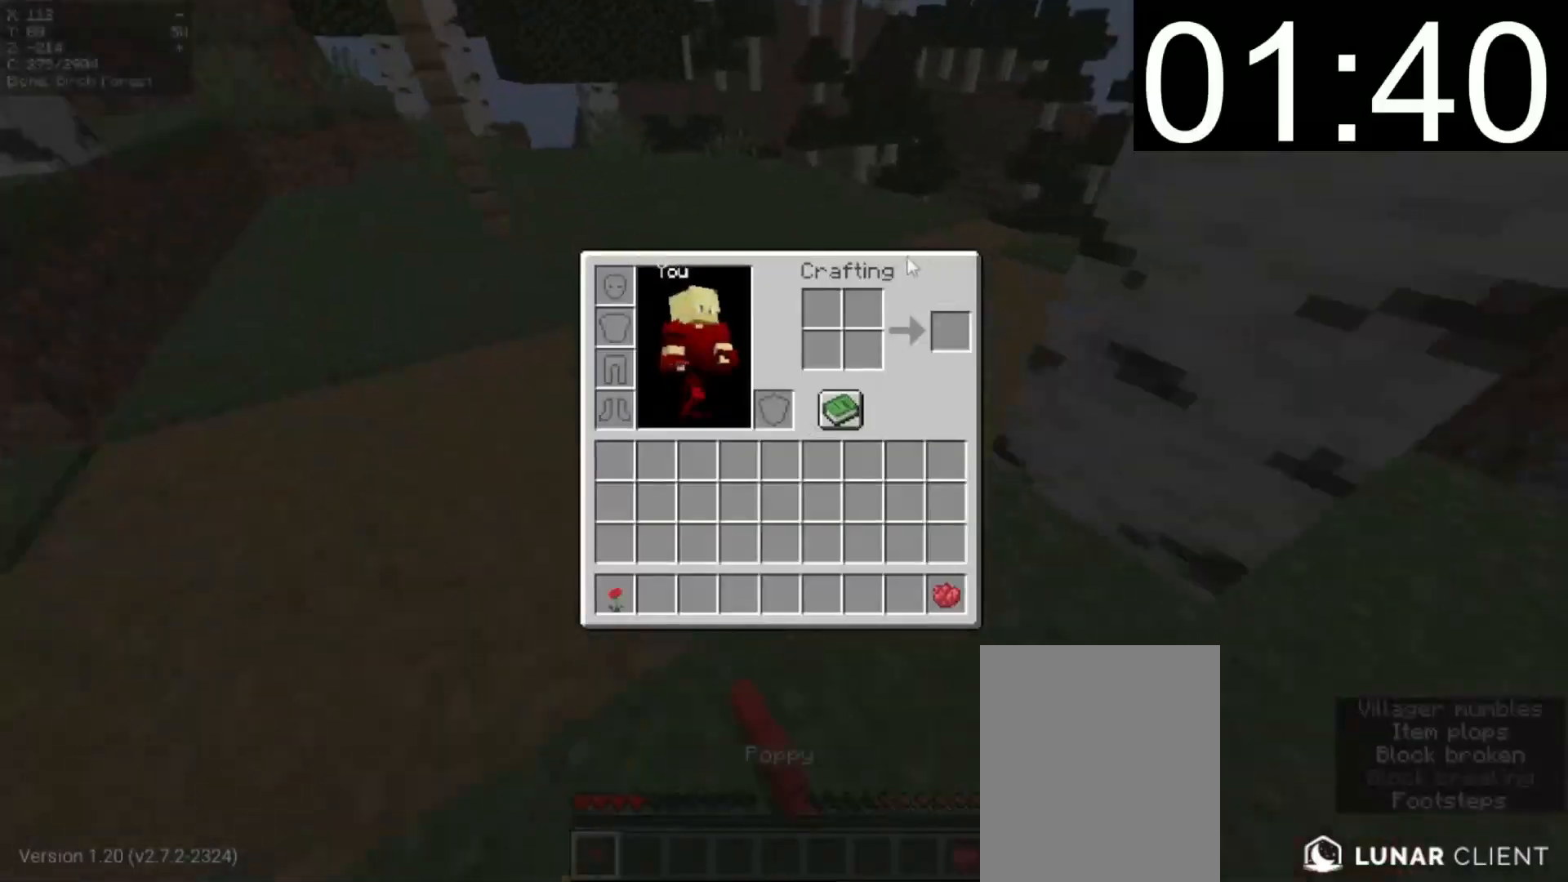
{"keys": [], "mouse": ["left"], "events": [[440, "mouse_left", "down"]]}